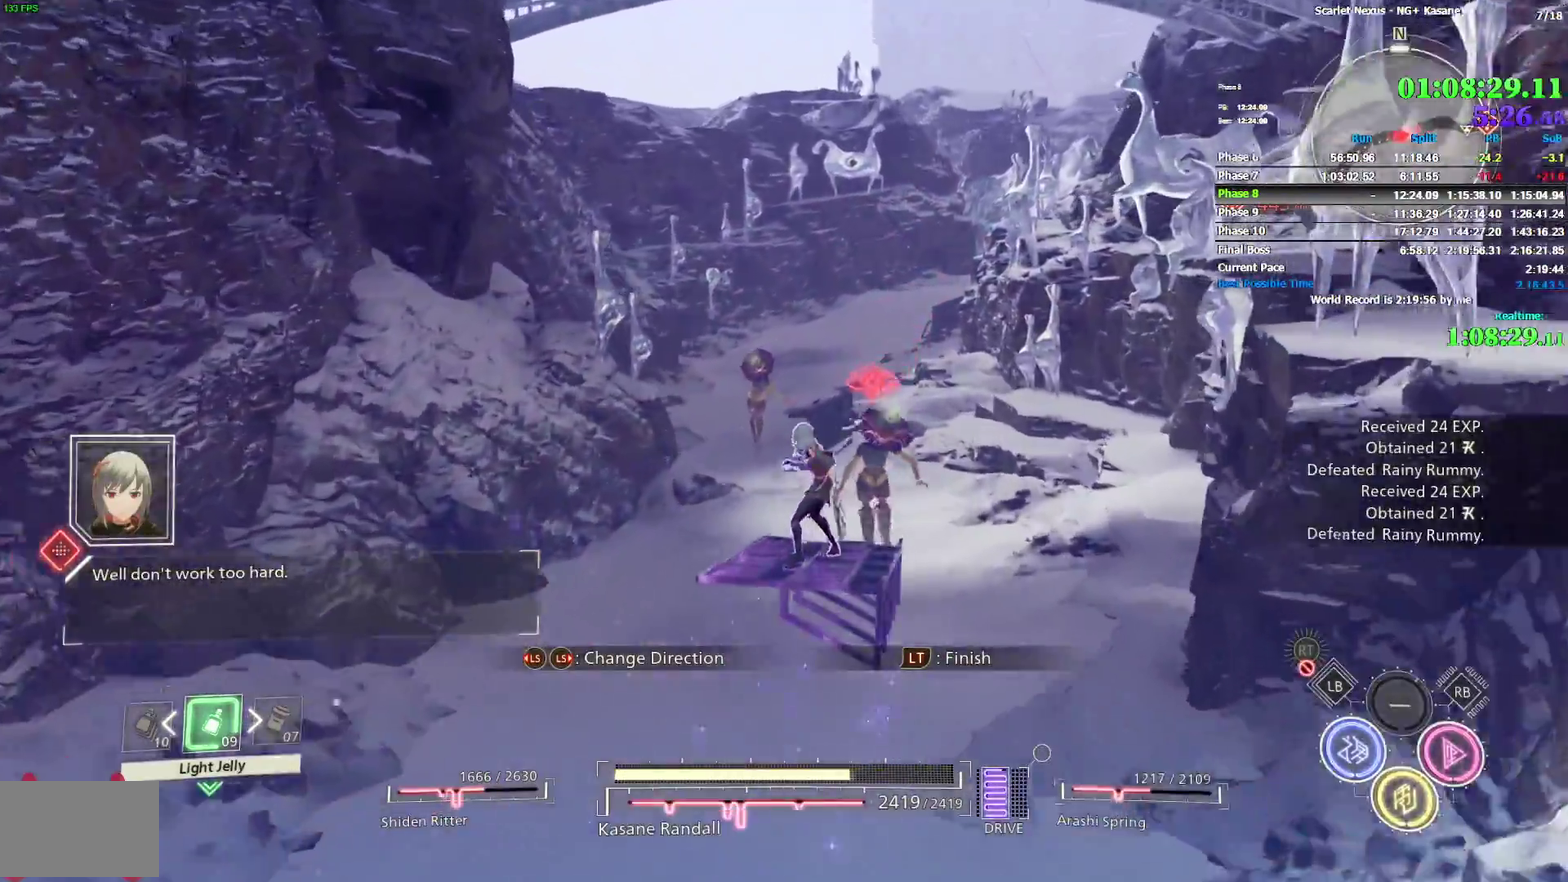
Gameplay with a controller (PlayStation layout); each line is a JSON object with the inputs held at the frame after it. "events" lists button and stick changes between this image and that frame as [ms after this image, input, new state], when the widget could be followed in between. Not read: DPAD_LEFT L1 START TOUCHPAD.
{"buttons": [], "left_stick": "center", "right_stick": "center"}
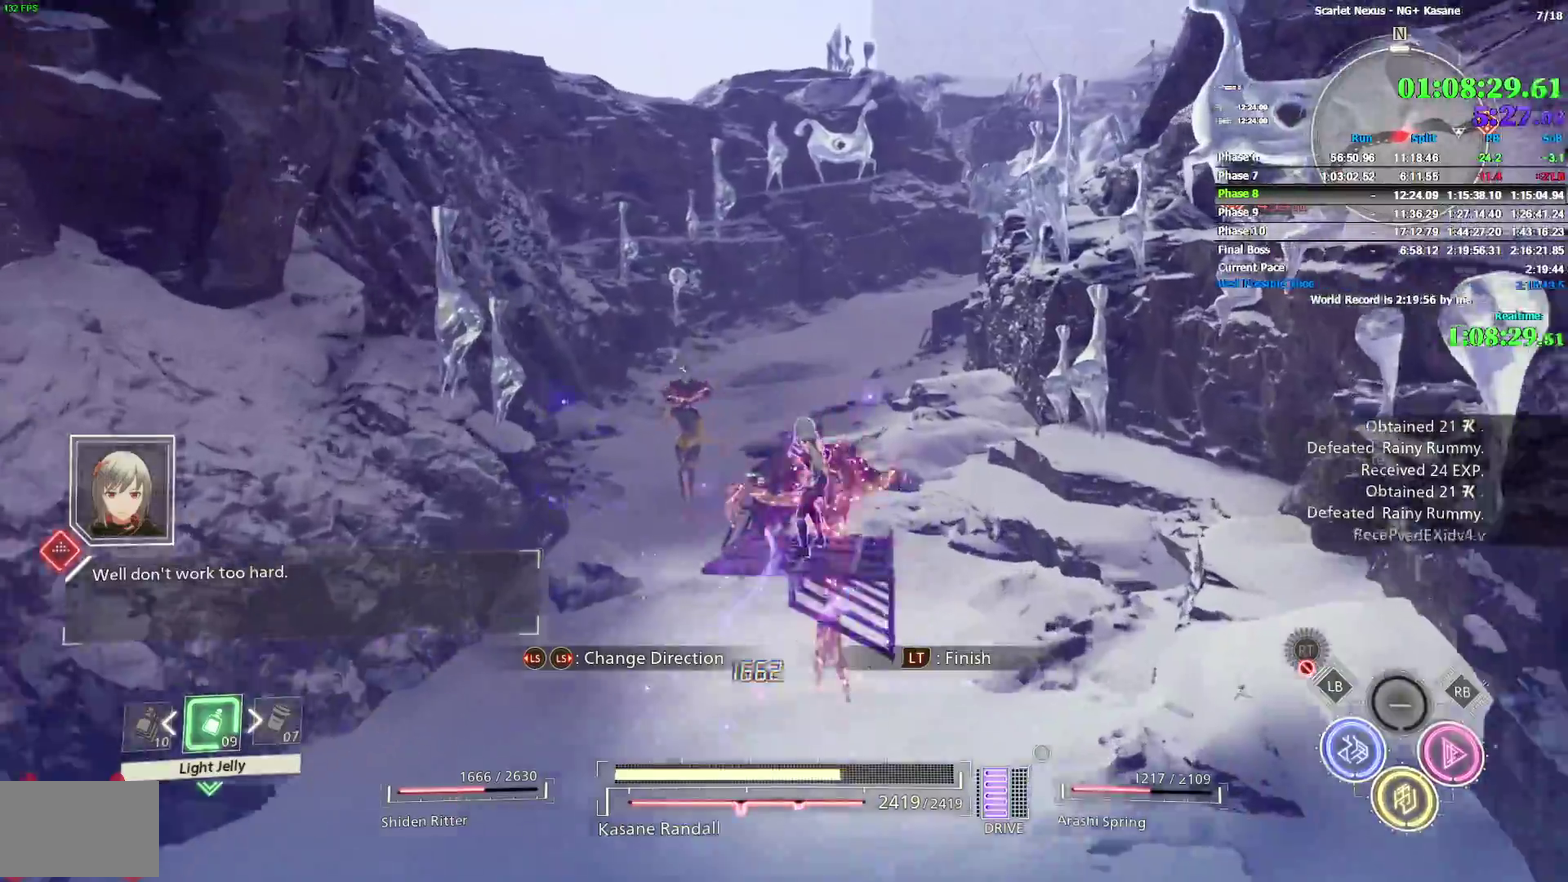
{"buttons": [], "left_stick": "center", "right_stick": "center"}
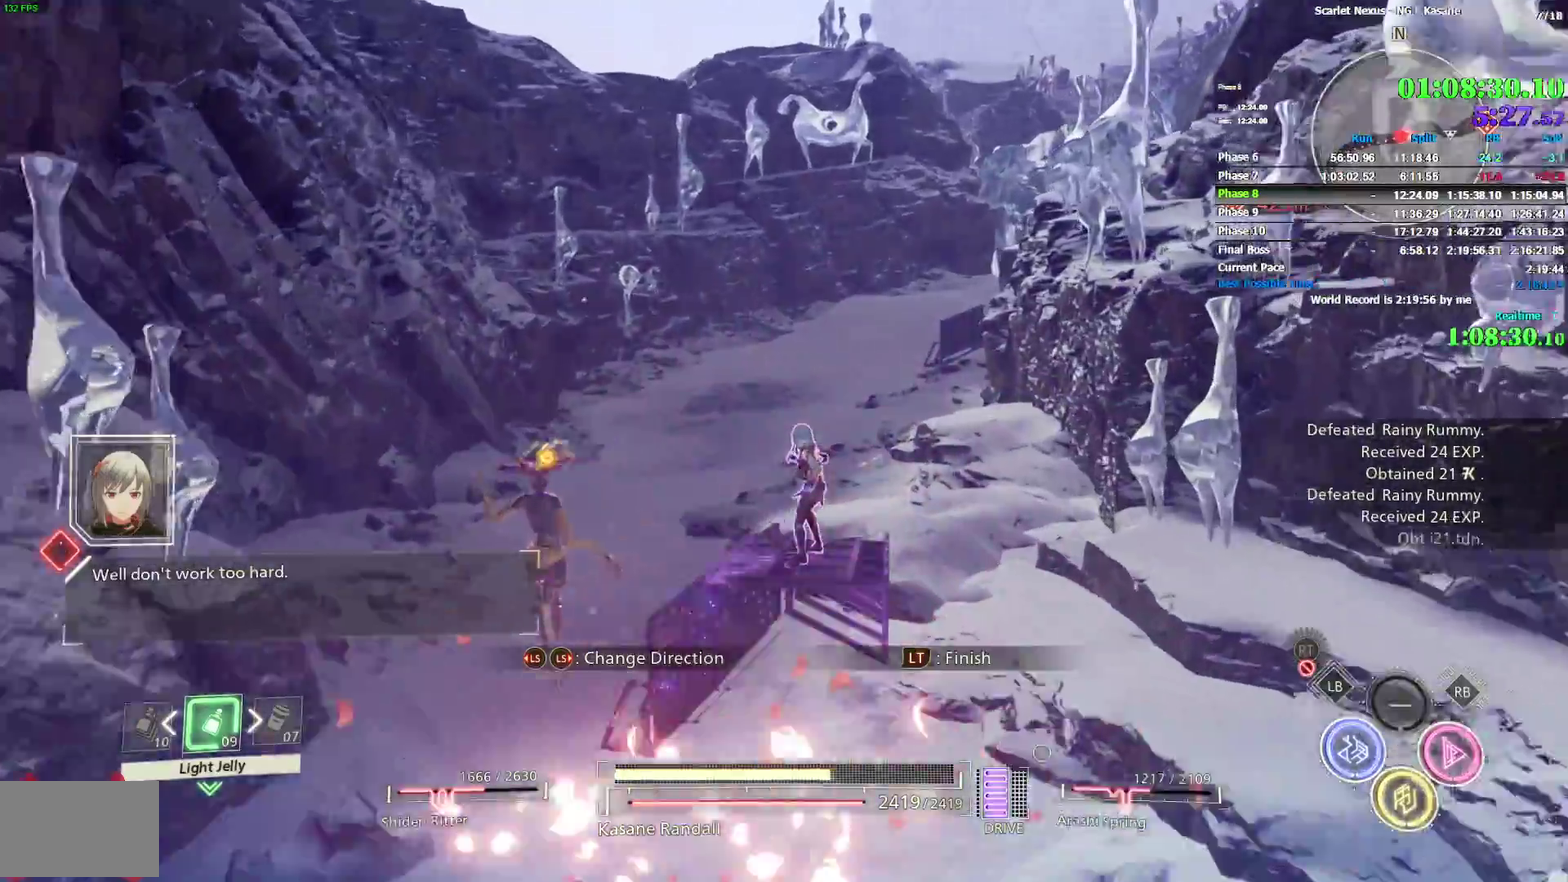
{"buttons": [], "left_stick": "up-right", "right_stick": "center", "events": [[367, "left_stick", "up-right"]]}
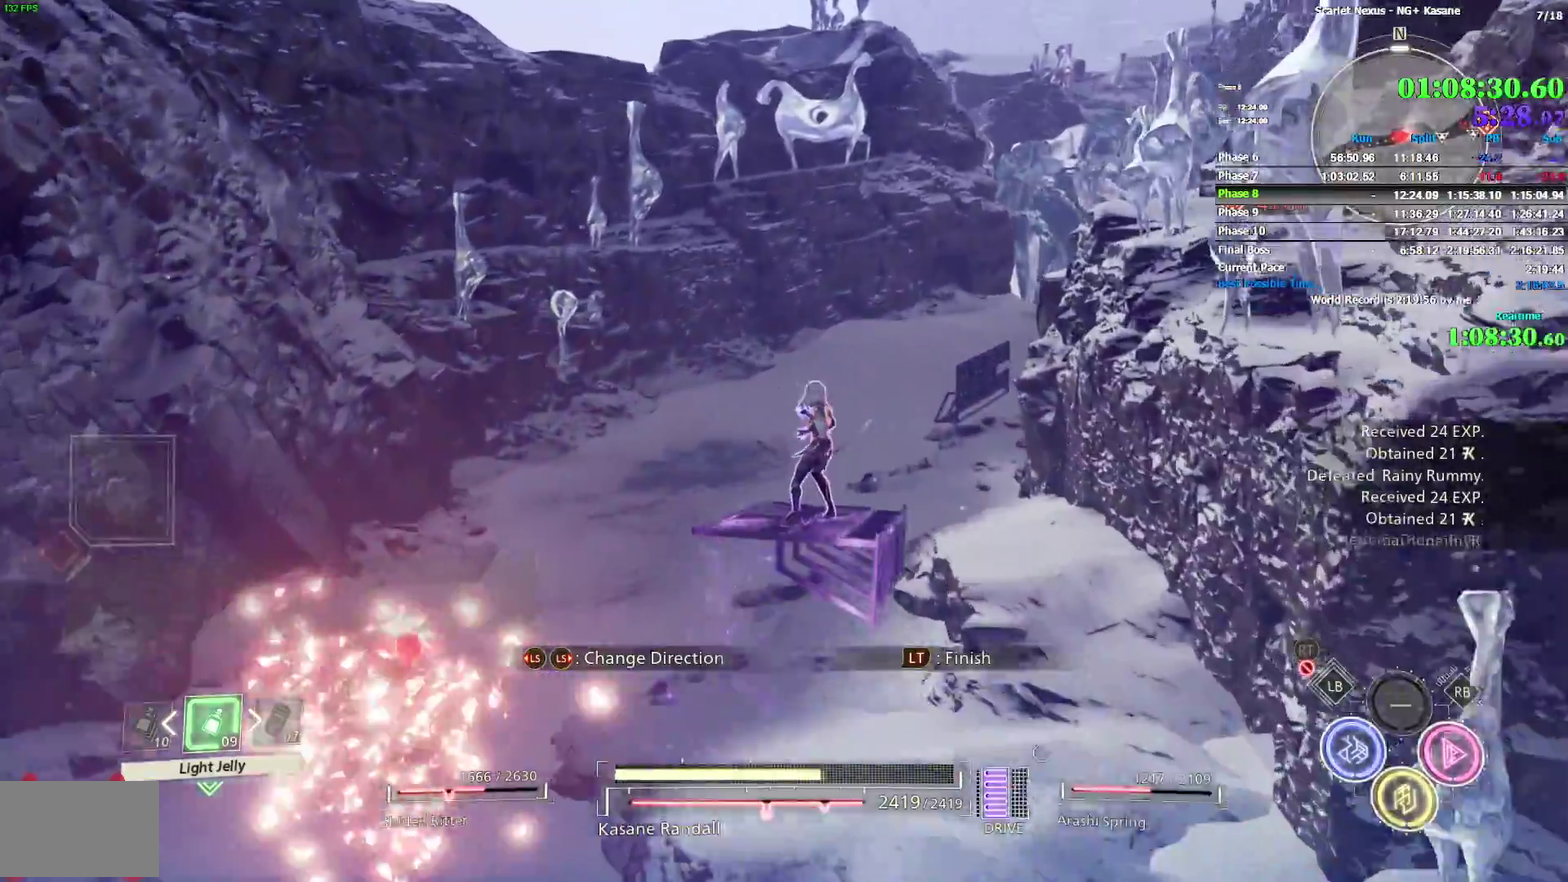
{"buttons": [], "left_stick": "center", "right_stick": "center", "events": [[33, "left_stick", "center"], [83, "right_stick", "up-right"], [250, "right_stick", "center"]]}
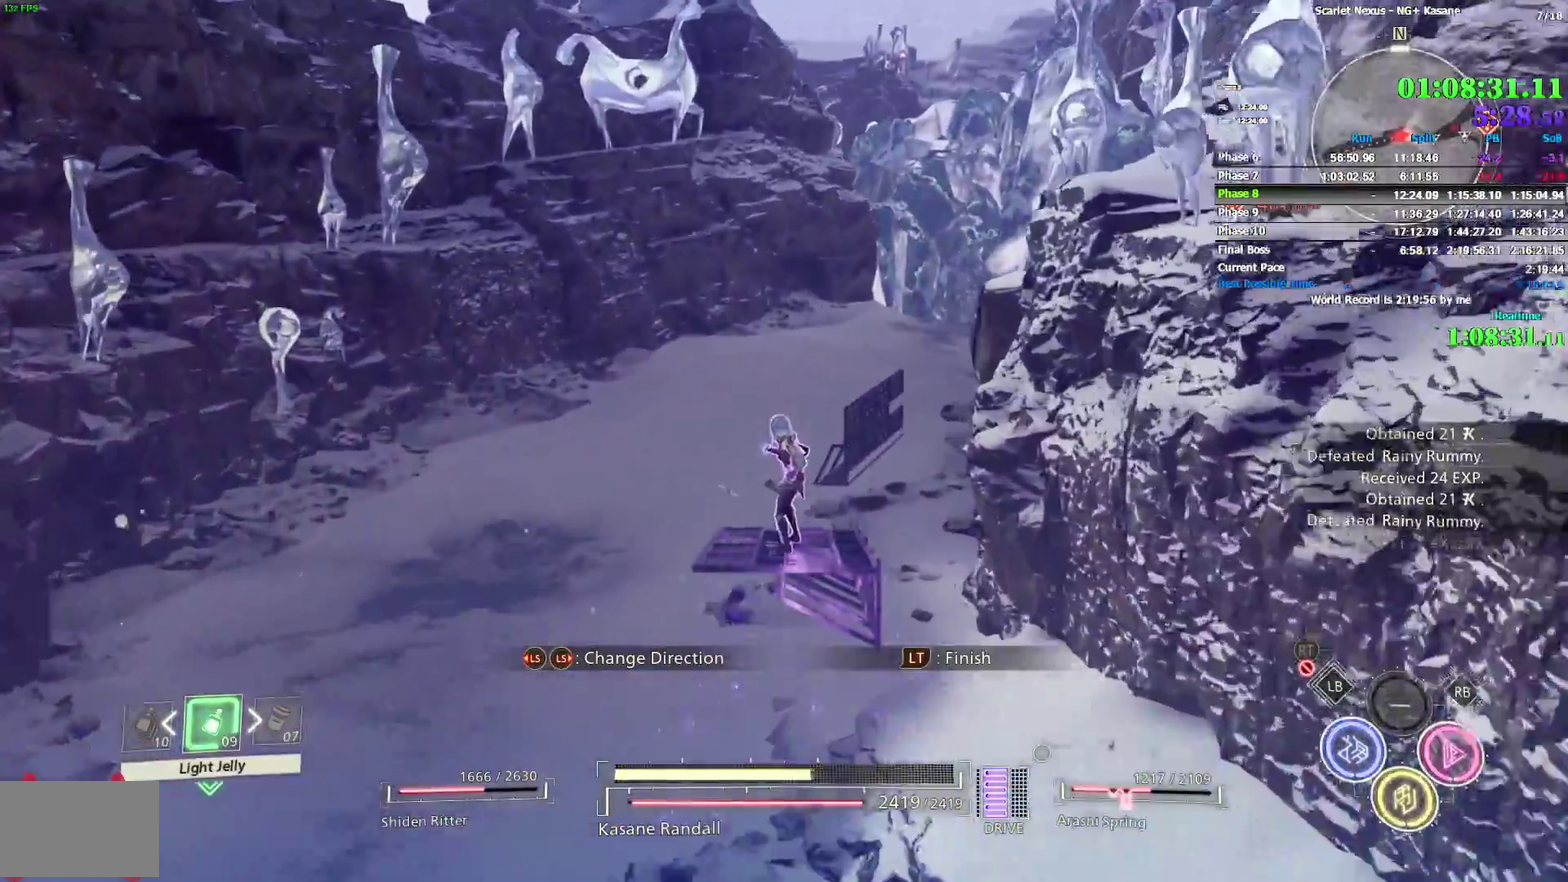
{"buttons": ["R1"], "left_stick": "center", "right_stick": "center"}
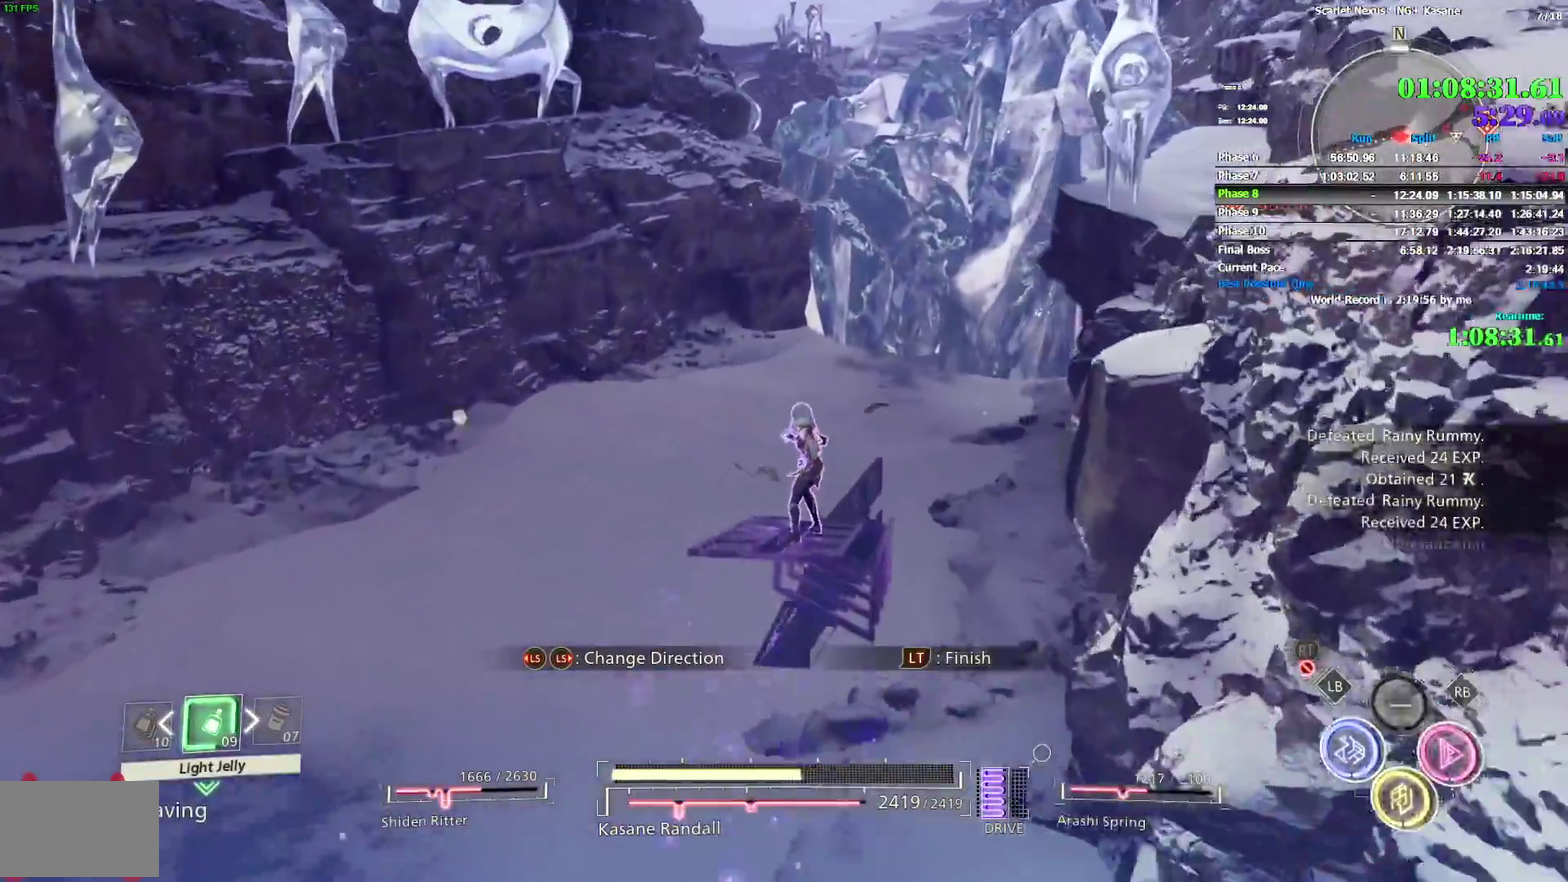
{"buttons": [], "left_stick": "center", "right_stick": "center"}
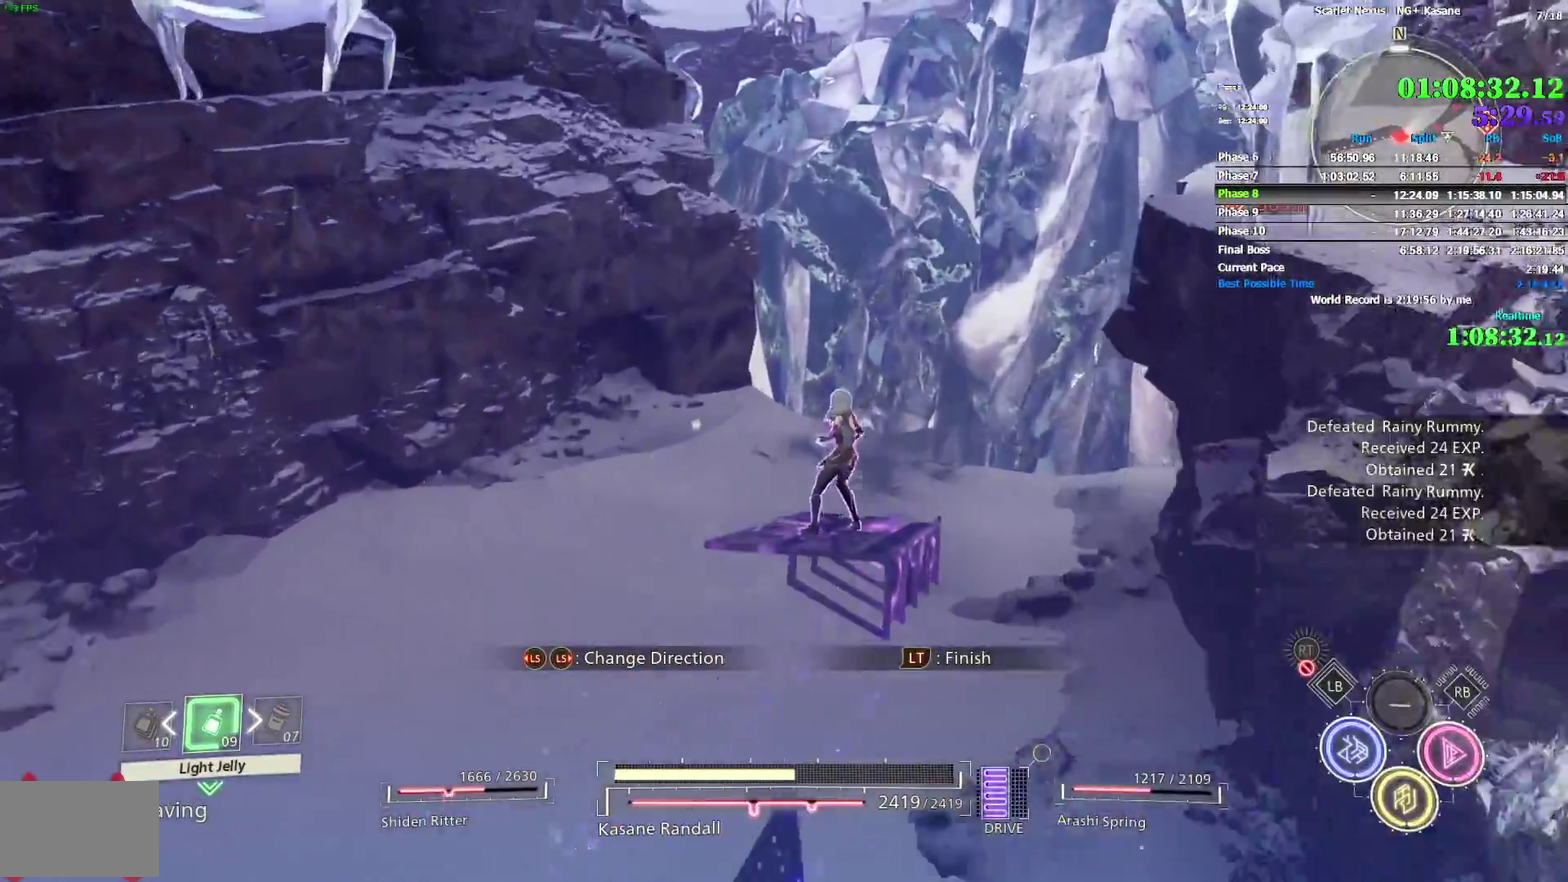
{"buttons": [], "left_stick": "center", "right_stick": "center"}
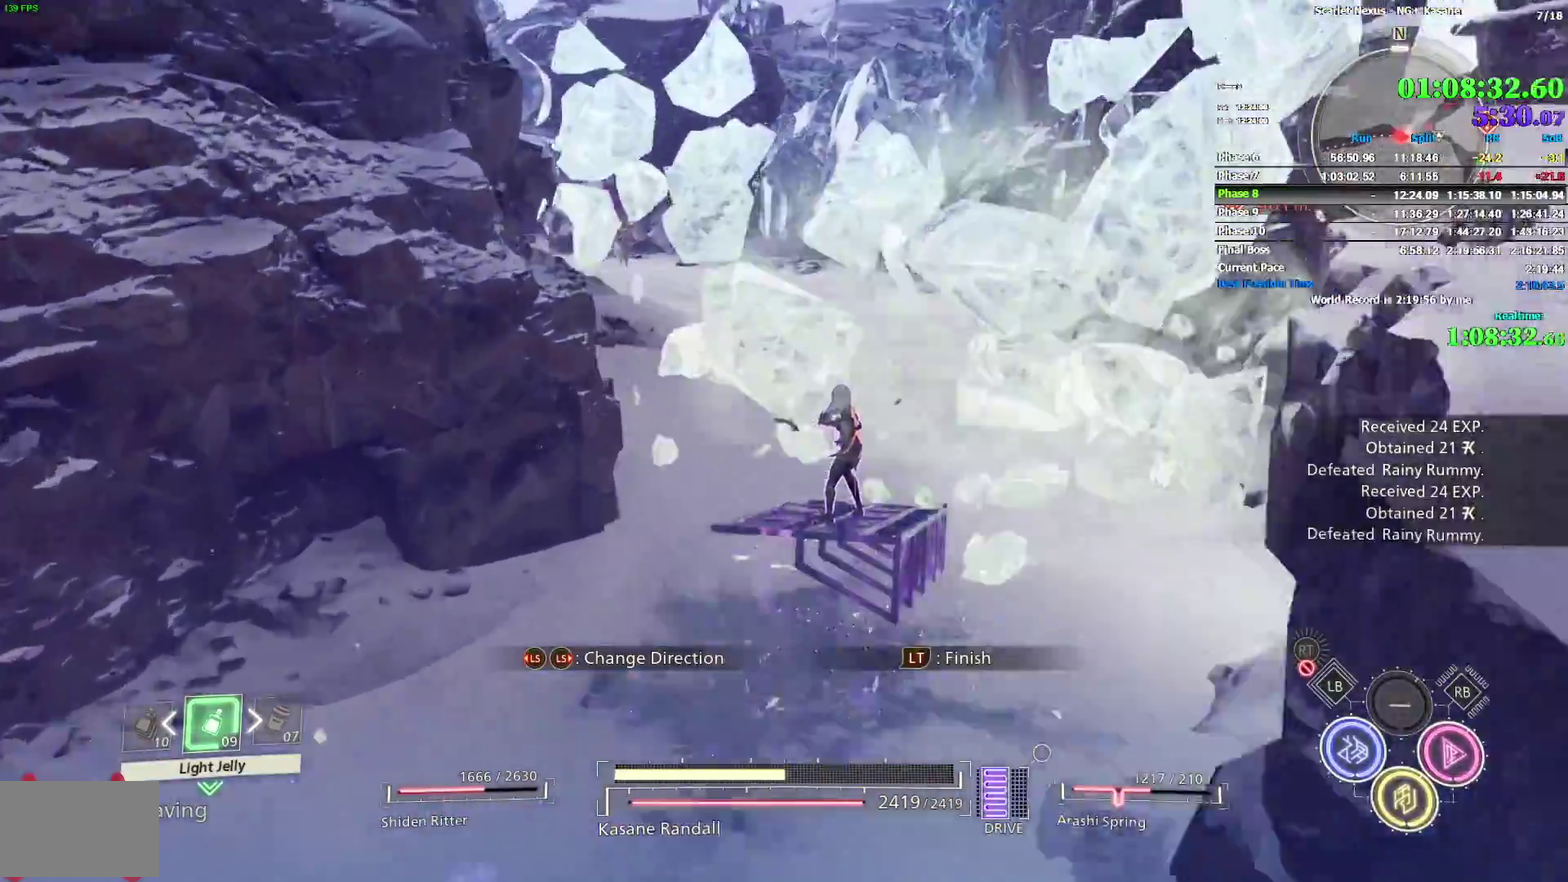
{"buttons": [], "left_stick": "left", "right_stick": "up-left", "events": [[100, "left_stick", "up-left"], [117, "right_stick", "up-left"], [250, "left_stick", "center"], [350, "left_stick", "up-left"], [483, "left_stick", "left"]]}
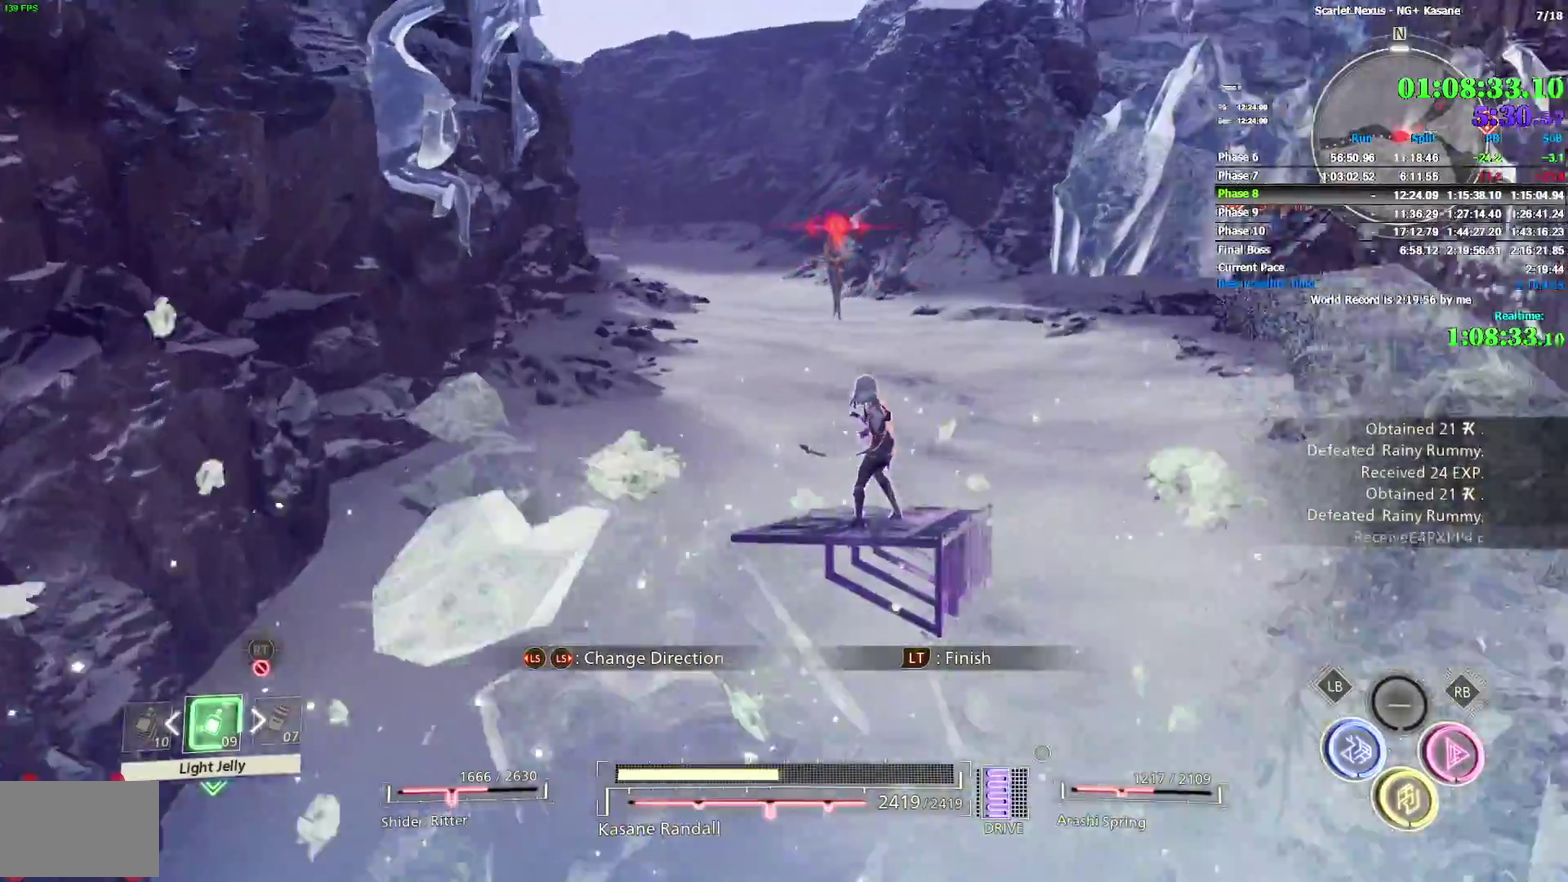
{"buttons": [], "left_stick": "center", "right_stick": "center", "events": [[200, "right_stick", "center"], [433, "left_stick", "center"]]}
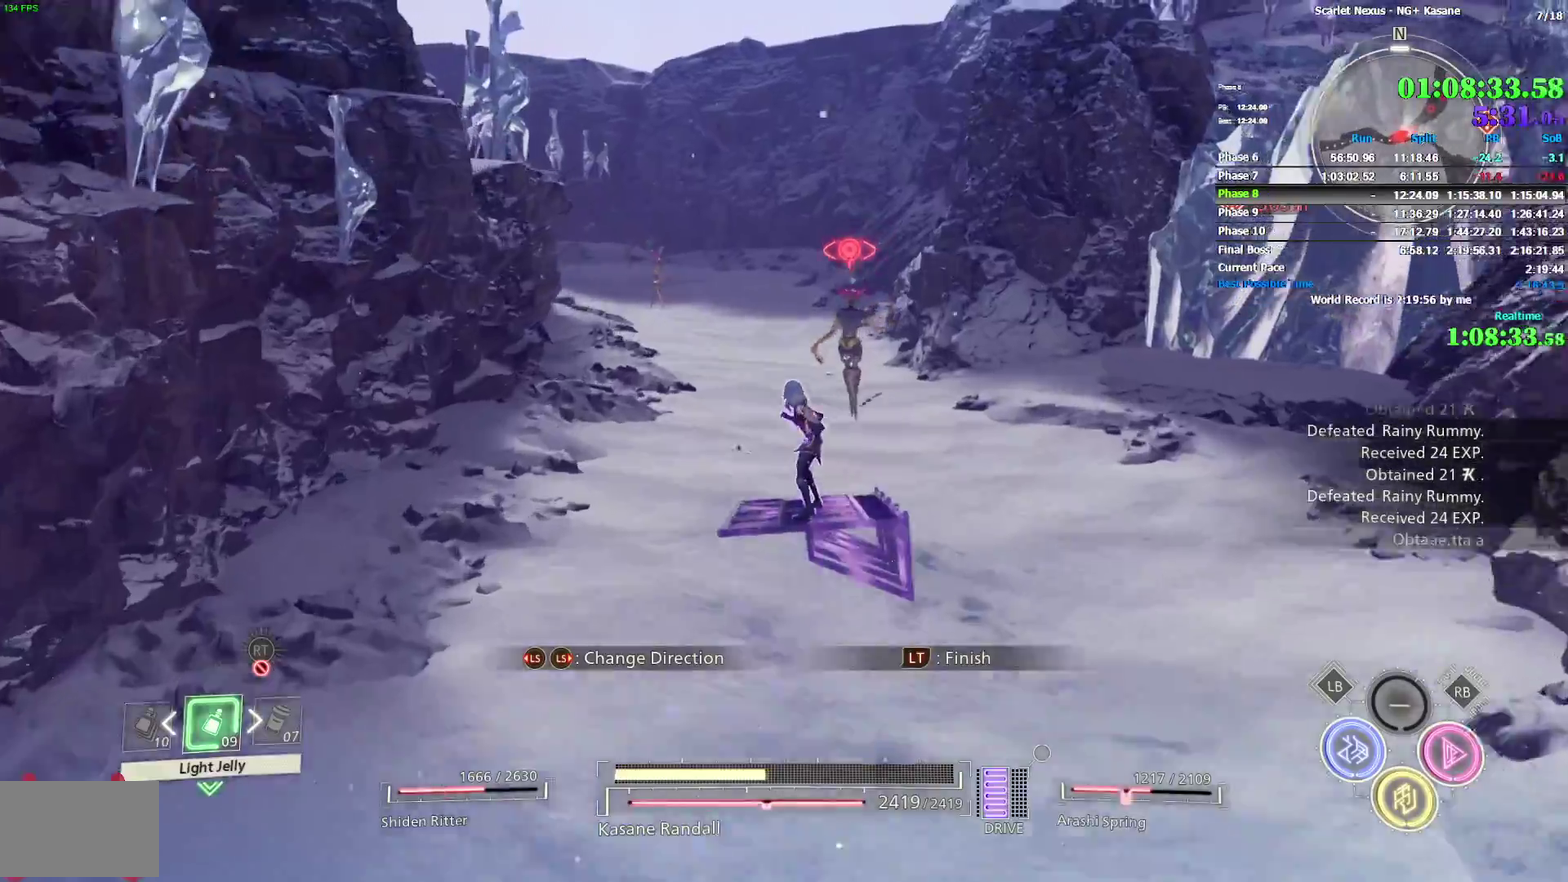
{"buttons": [], "left_stick": "center", "right_stick": "center", "events": [[67, "right_stick", "left"], [217, "right_stick", "center"]]}
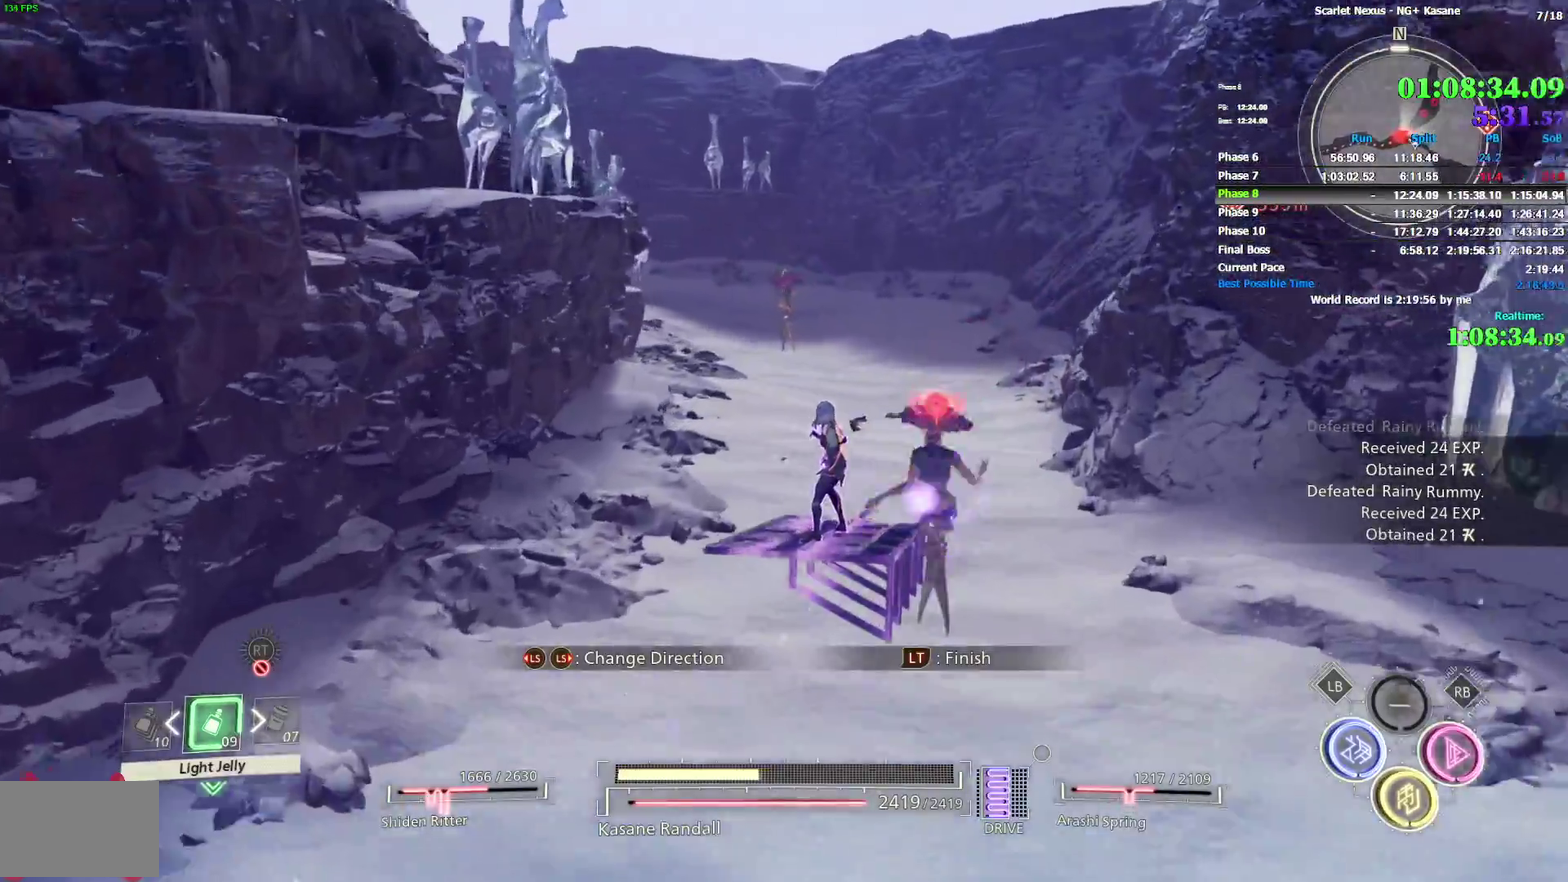
{"buttons": [], "left_stick": "left", "right_stick": "left", "events": [[183, "left_stick", "left"], [333, "left_stick", "center"], [433, "right_stick", "left"], [450, "left_stick", "left"]]}
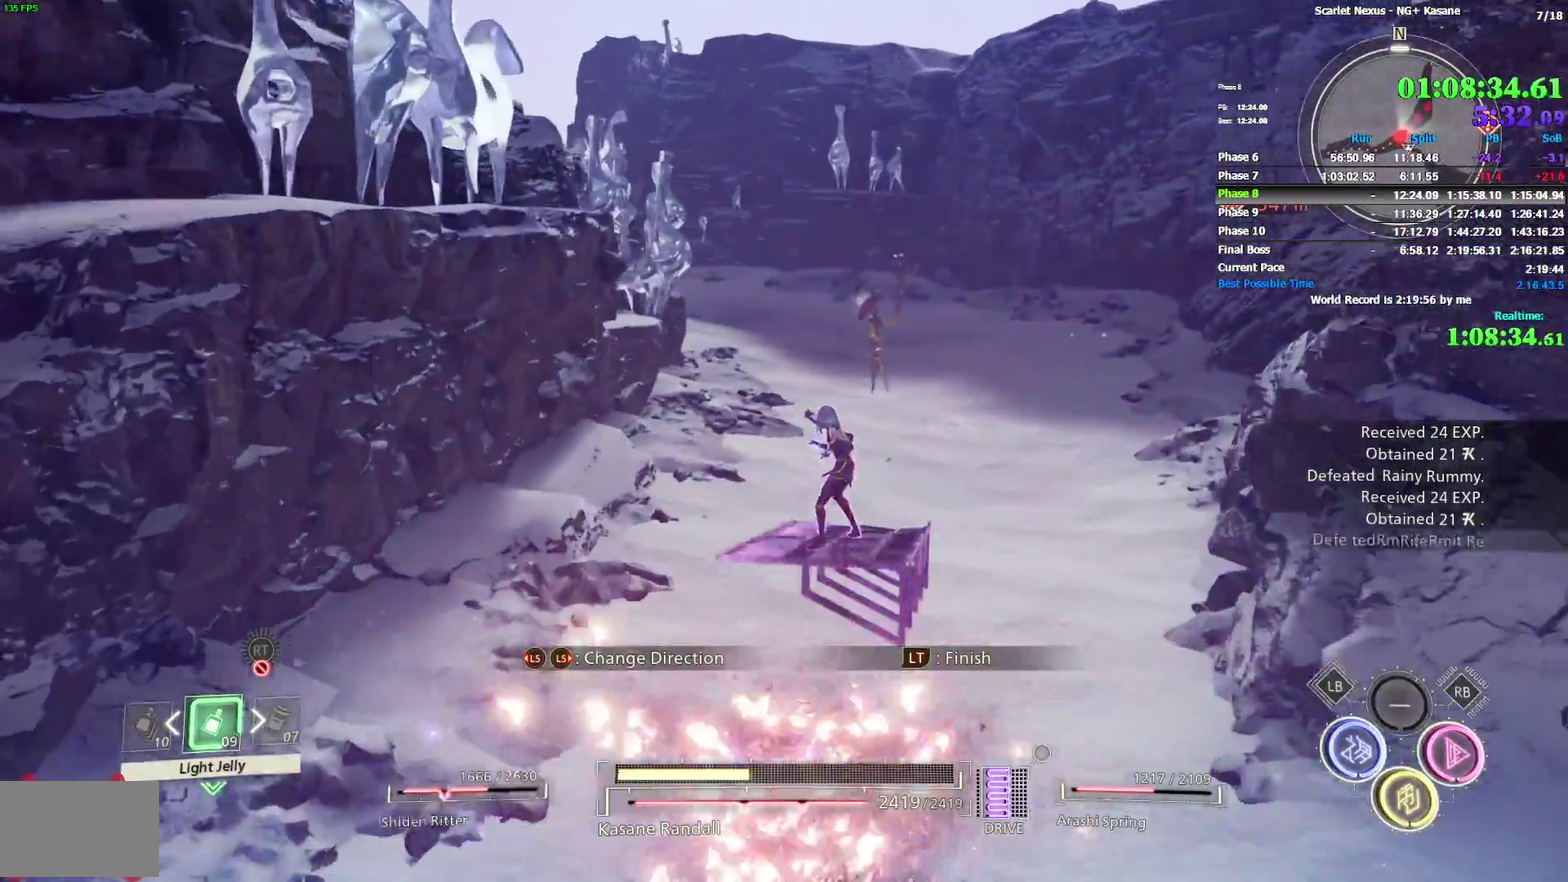
{"buttons": ["TRIANGLE"], "left_stick": "center", "right_stick": "center"}
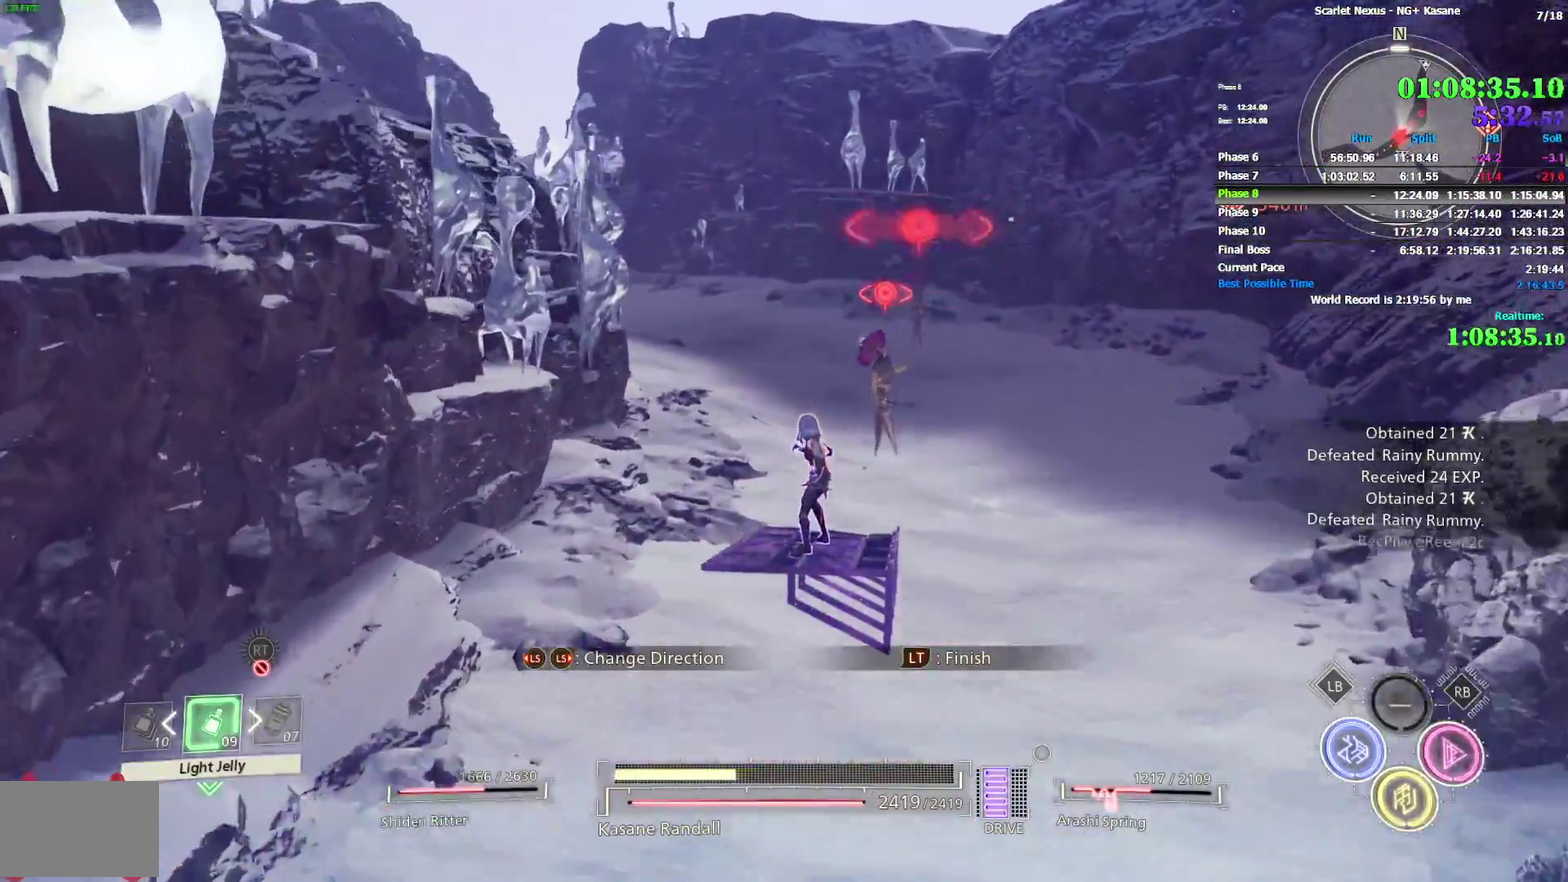
{"buttons": [], "left_stick": "left", "right_stick": "center"}
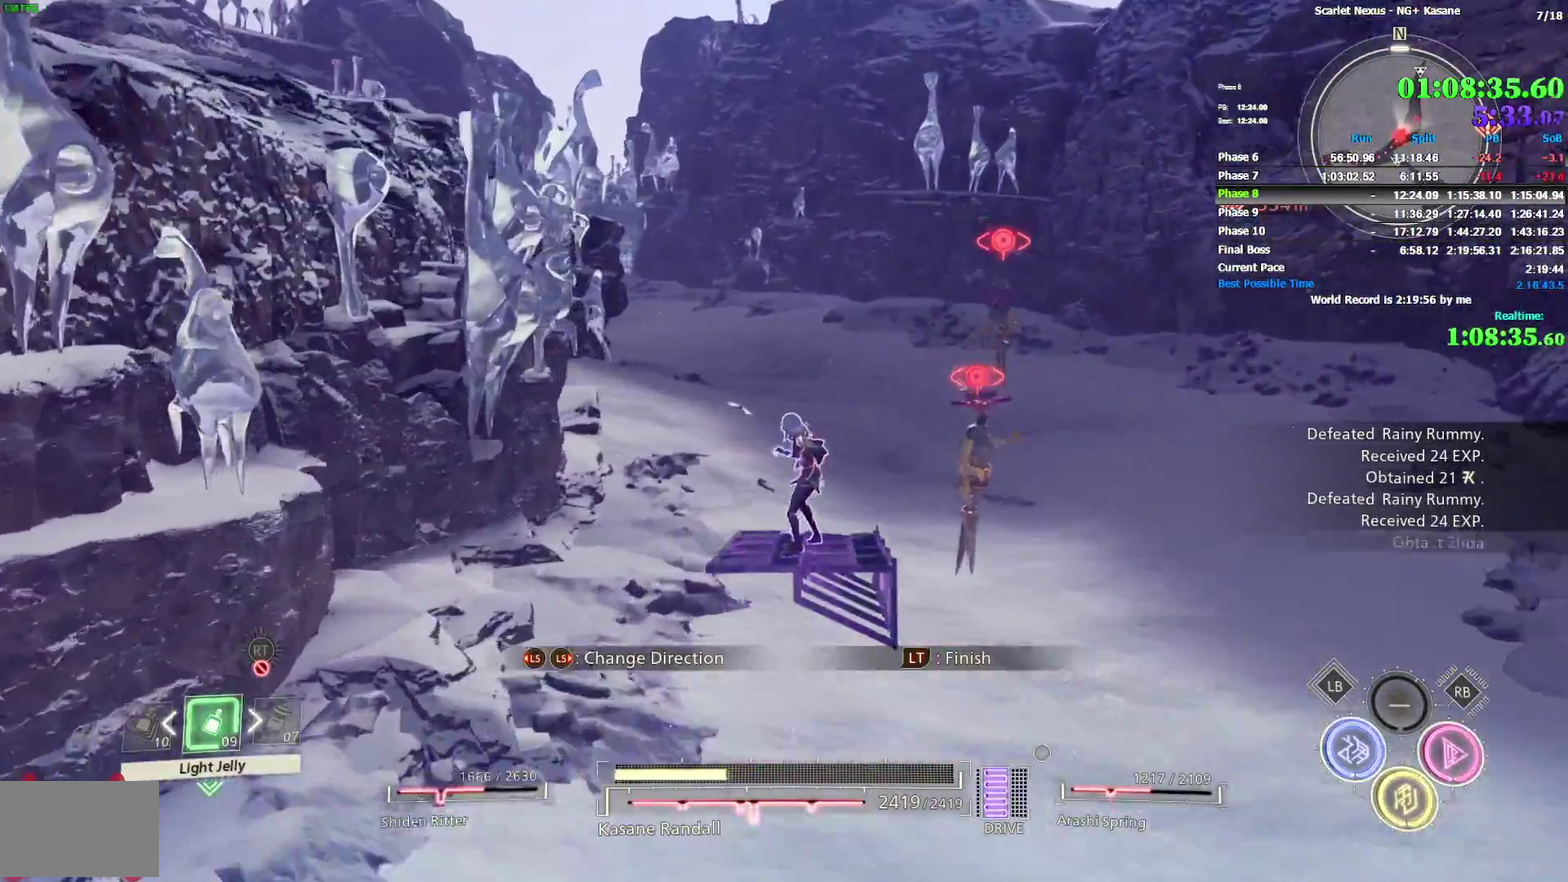
{"buttons": [], "left_stick": "center", "right_stick": "center"}
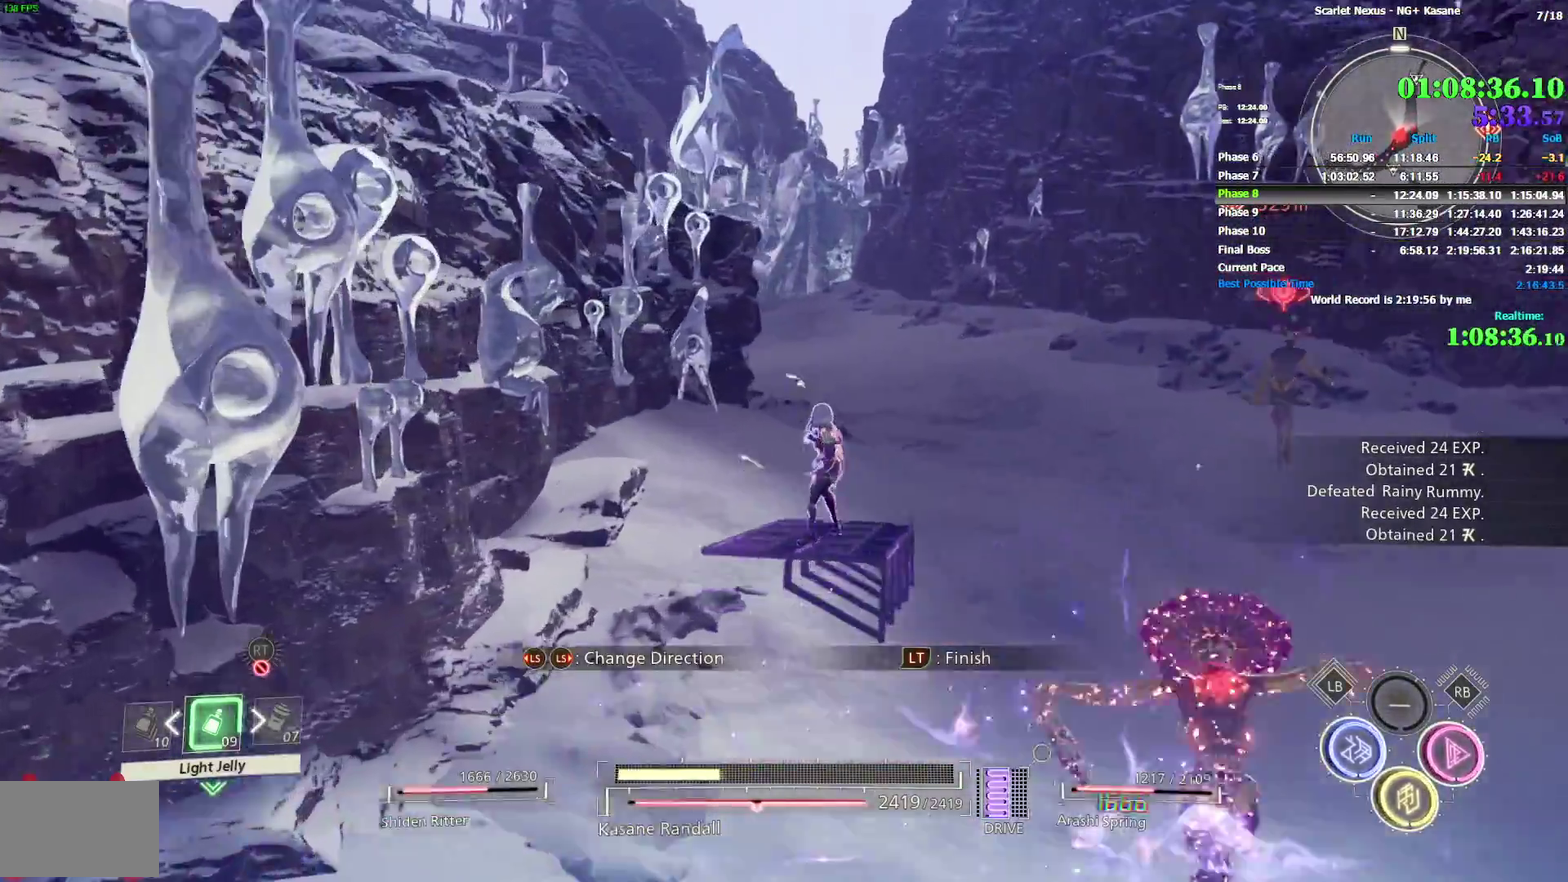
{"buttons": ["L2"], "left_stick": "left", "right_stick": "center"}
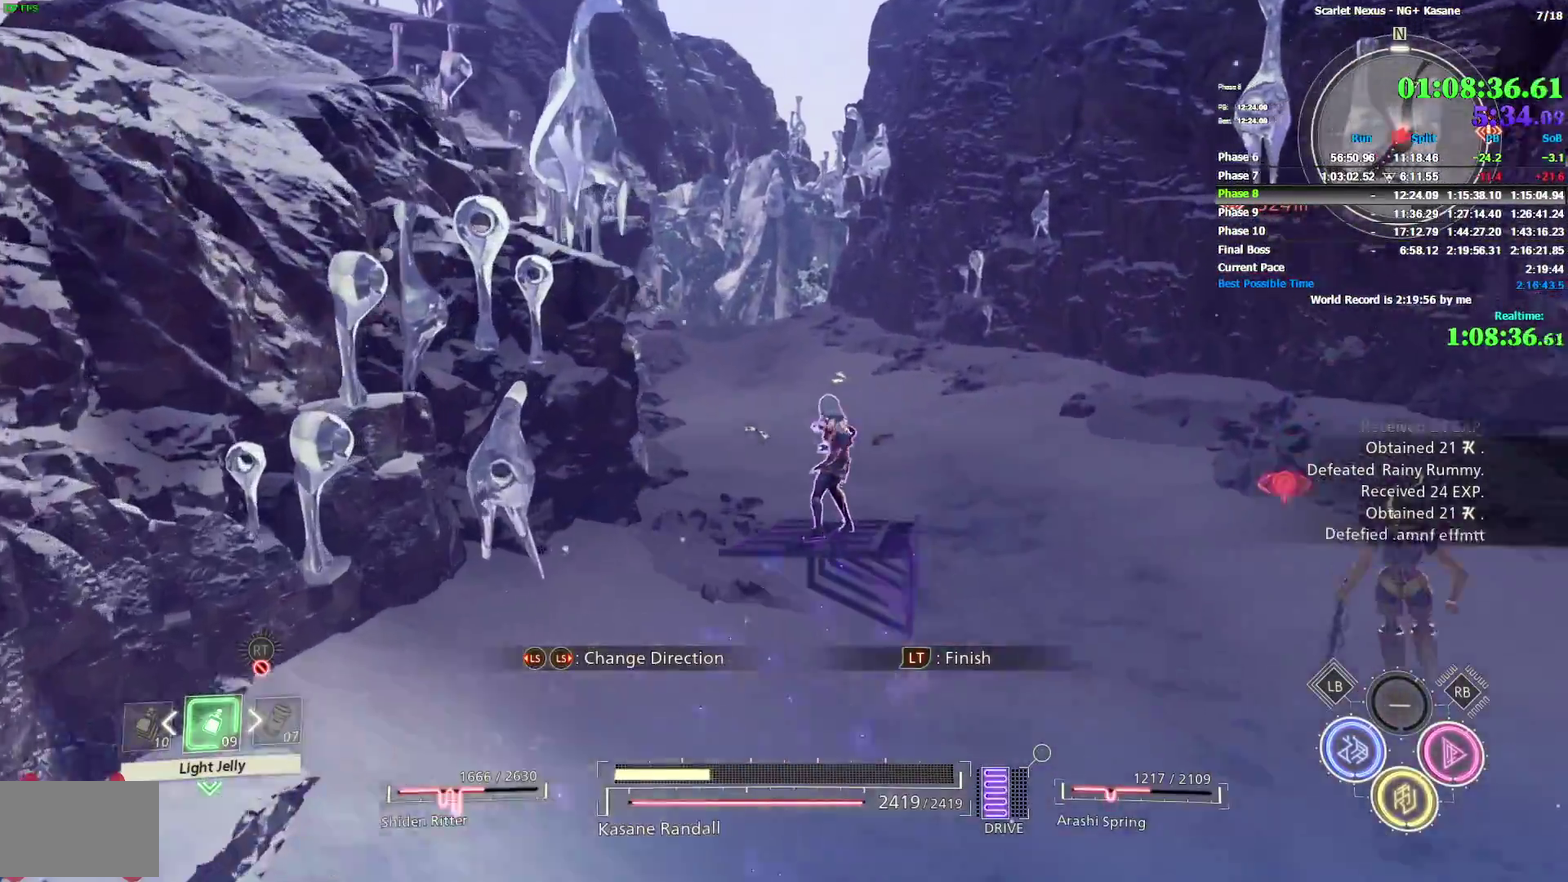
{"buttons": [], "left_stick": "center", "right_stick": "center"}
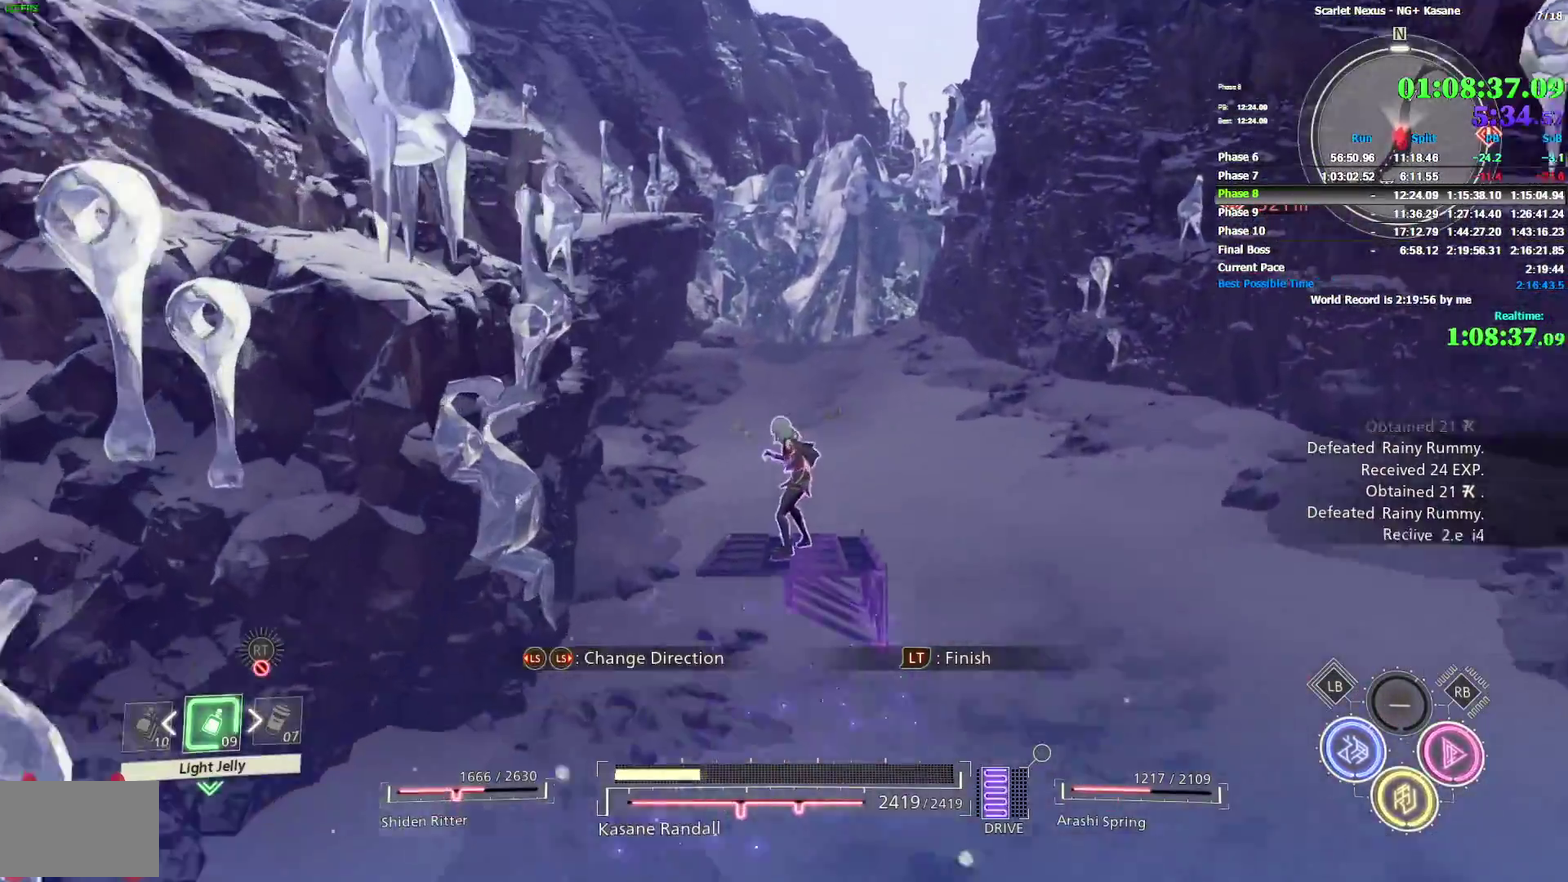
{"buttons": [], "left_stick": "center", "right_stick": "center", "events": [[250, "left_stick", "up-right"], [400, "left_stick", "center"]]}
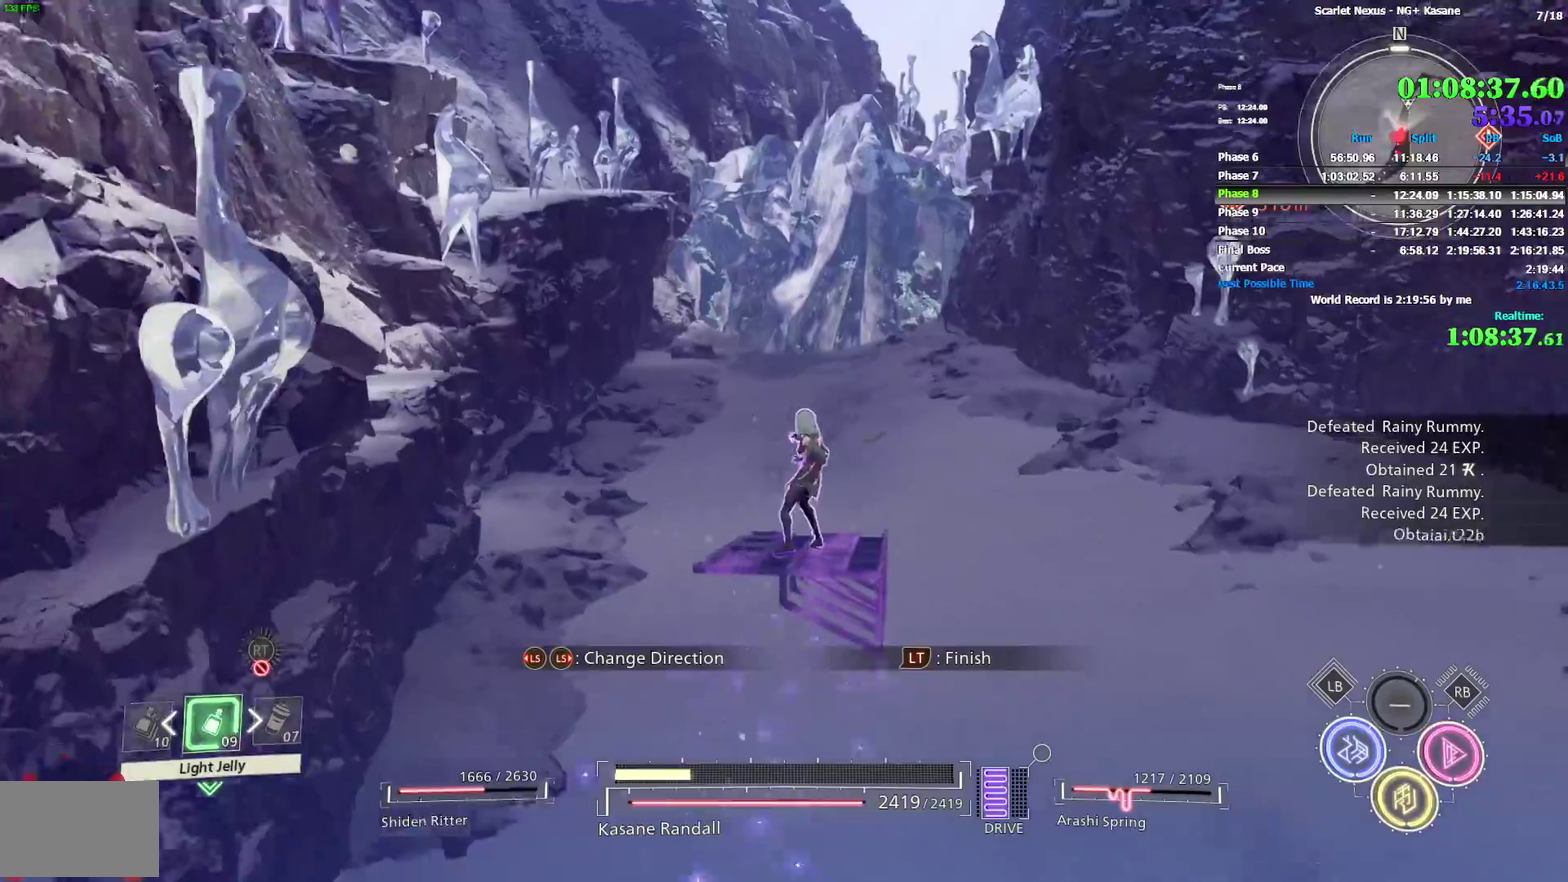
{"buttons": [], "left_stick": "left", "right_stick": "center", "events": [[50, "right_stick", "right"], [183, "right_stick", "center"], [383, "left_stick", "left"]]}
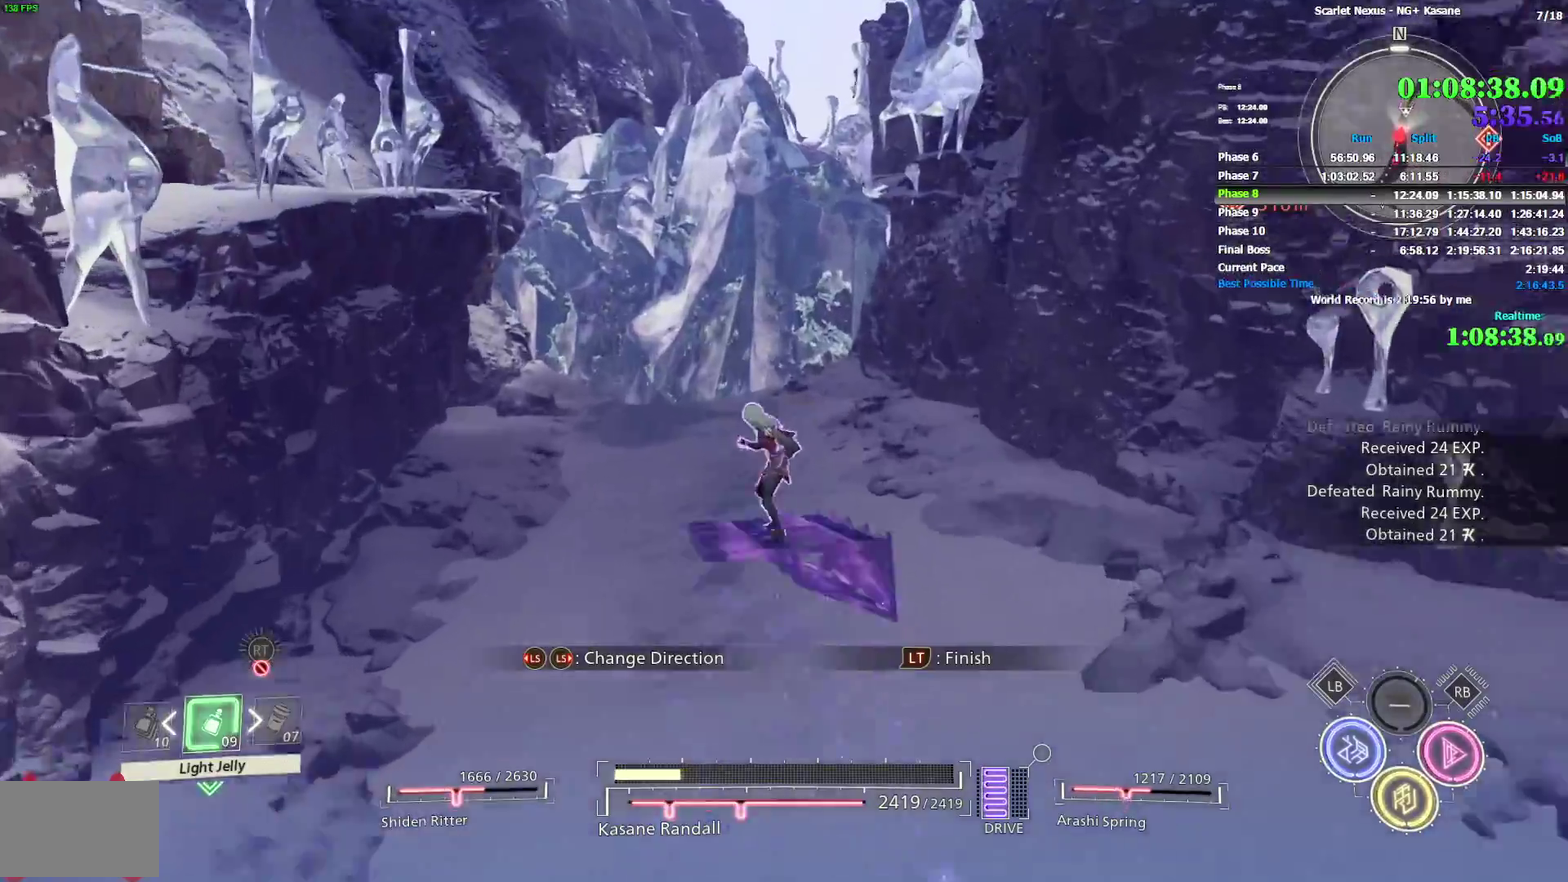
{"buttons": [], "left_stick": "center", "right_stick": "center", "events": [[117, "left_stick", "center"], [250, "left_stick", "up-right"], [450, "left_stick", "center"]]}
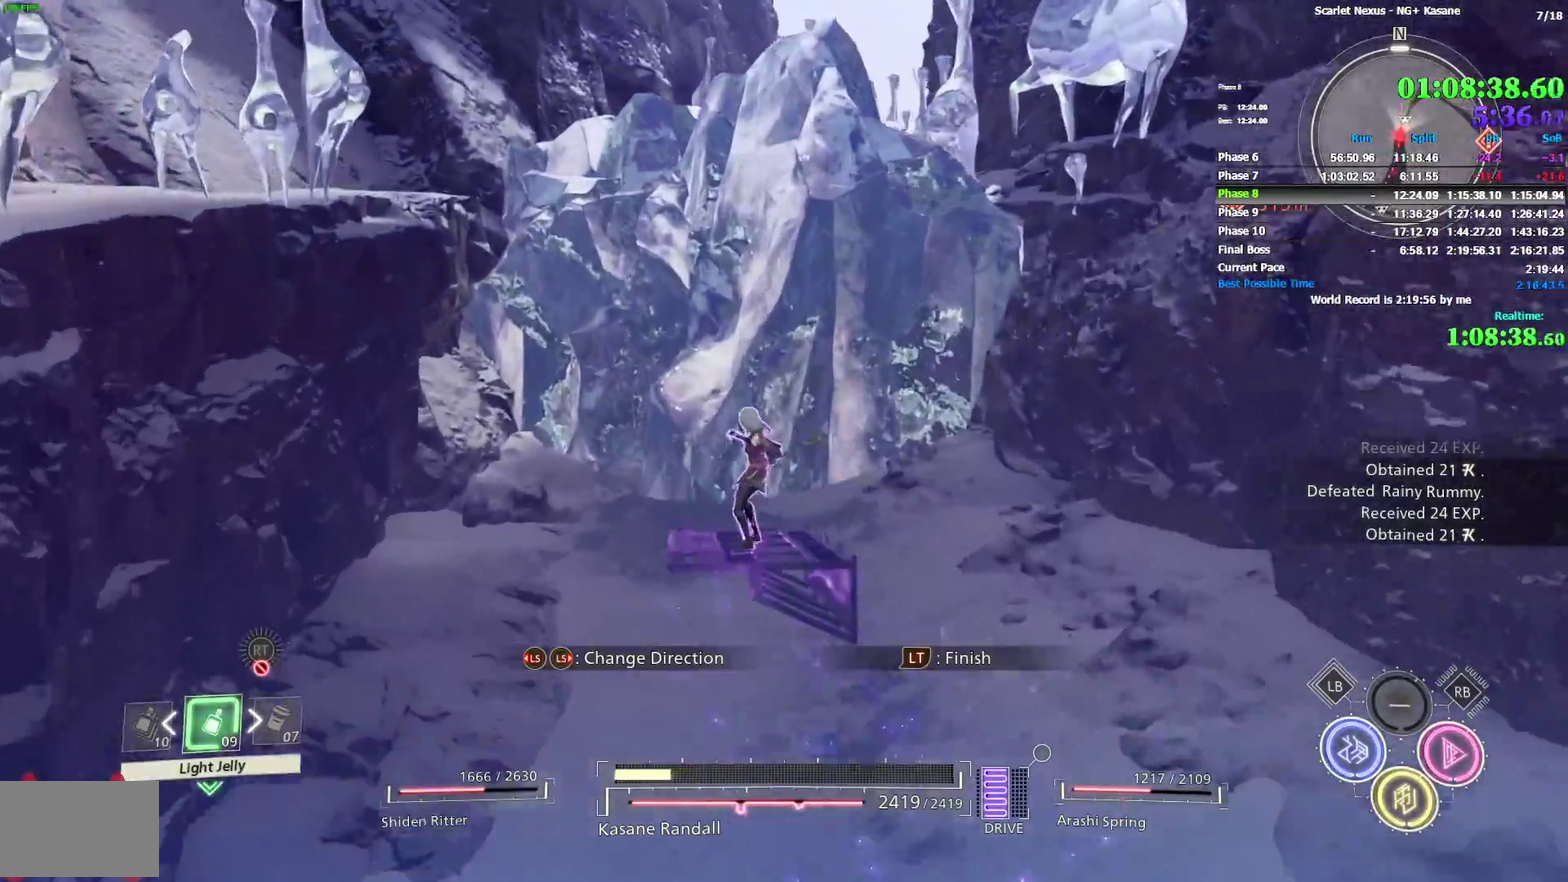
{"buttons": [], "left_stick": "center", "right_stick": "center", "events": [[200, "left_stick", "up-right"], [333, "left_stick", "center"]]}
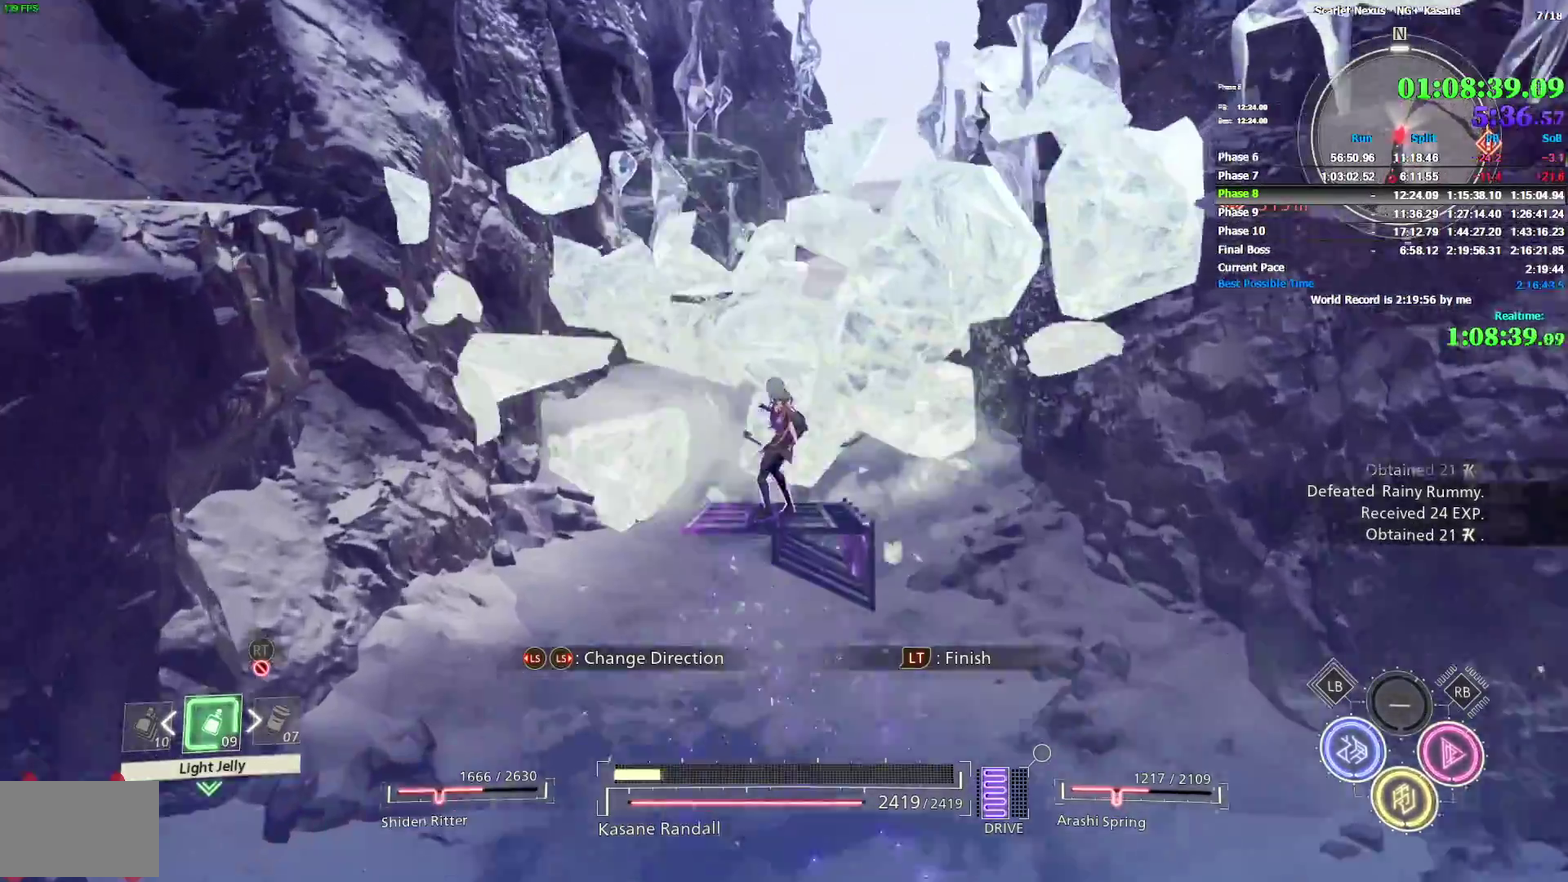
{"buttons": [], "left_stick": "center", "right_stick": "center", "events": [[267, "left_stick", "up-right"], [400, "left_stick", "center"]]}